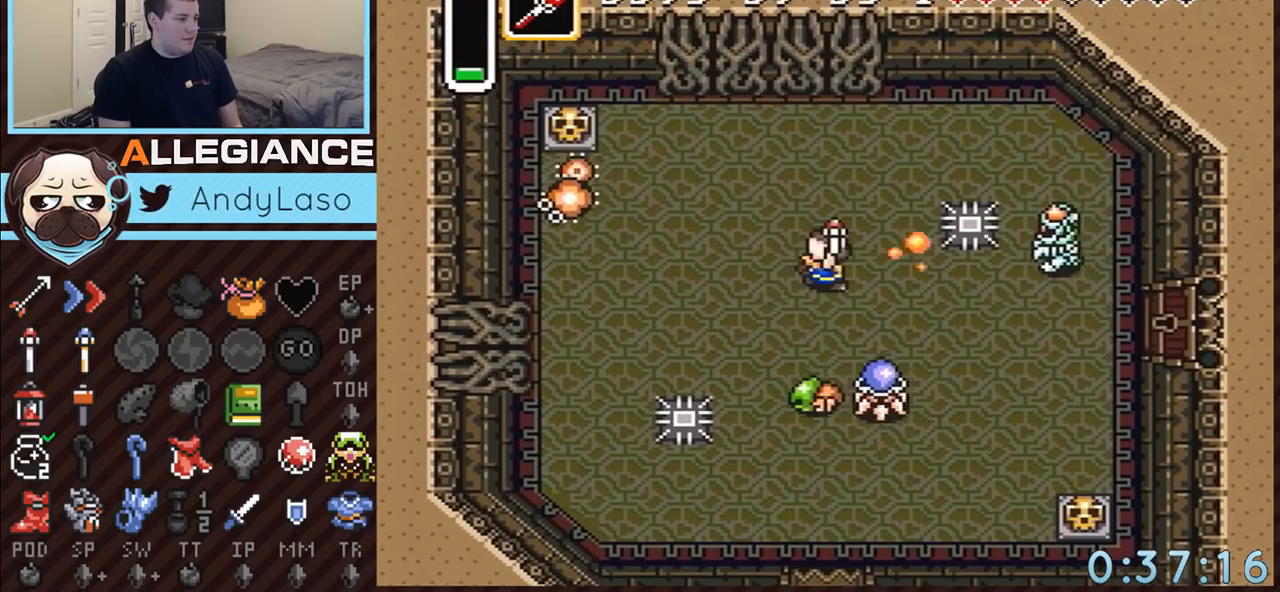
Gameplay with a controller (Nintendo layout); each line is a JSON object with the inputs held at the frame after it. "events" lists button and stick changes between this image and that frame as [ms after this image, input, new state], when the widget could be followed in between. Not read: L3 R3.
{"buttons": ["DPAD_UP"], "events": [[17, "Y", "down"], [50, "DPAD_RIGHT", "up"], [167, "Y", "up"], [200, "DPAD_UP", "down"]]}
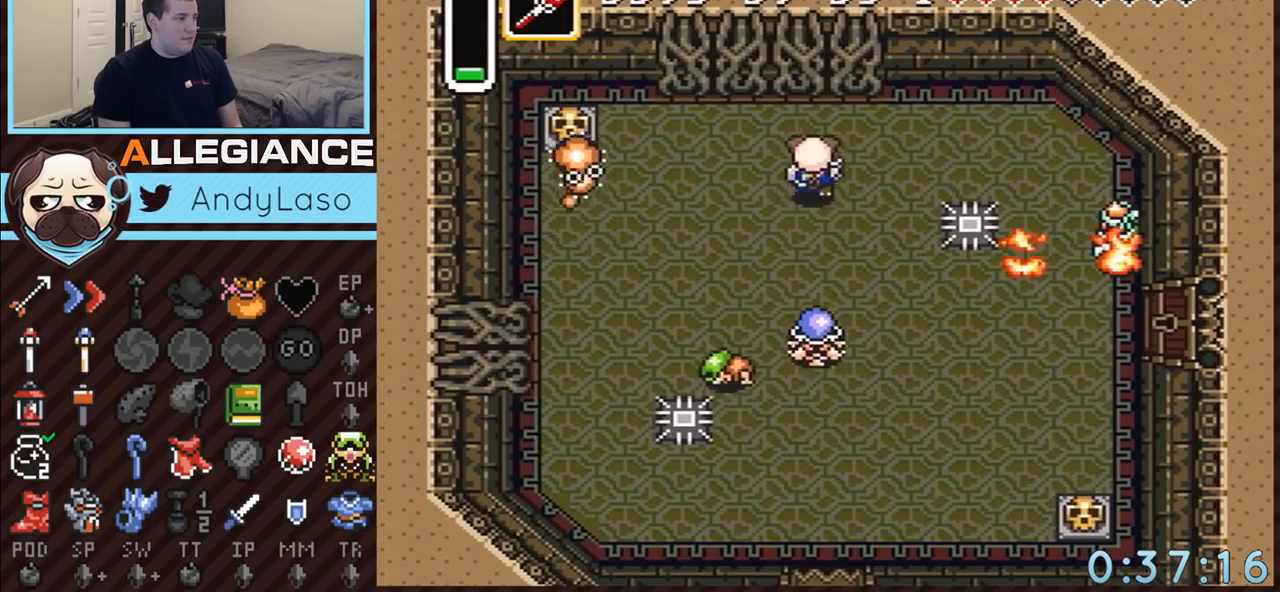
{"buttons": ["DPAD_DOWN", "DPAD_LEFT"], "events": [[17, "DPAD_LEFT", "down"], [417, "DPAD_UP", "up"], [483, "DPAD_DOWN", "down"]]}
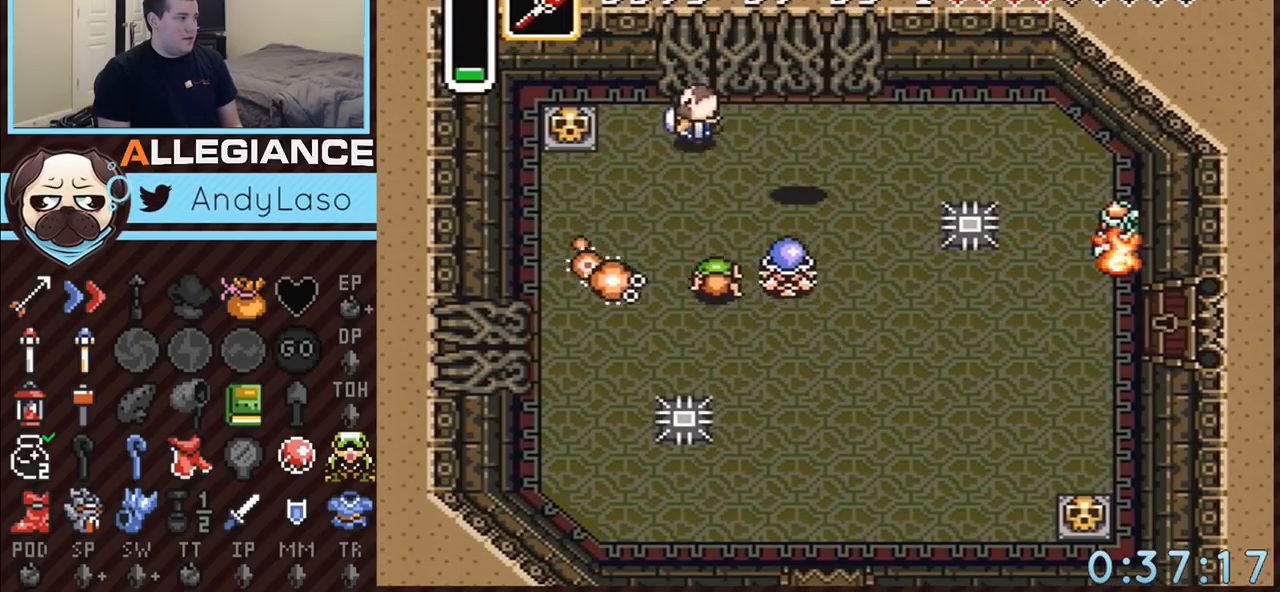
{"buttons": ["DPAD_LEFT"], "events": [[67, "DPAD_DOWN", "up"], [300, "A", "down"], [417, "A", "up"]]}
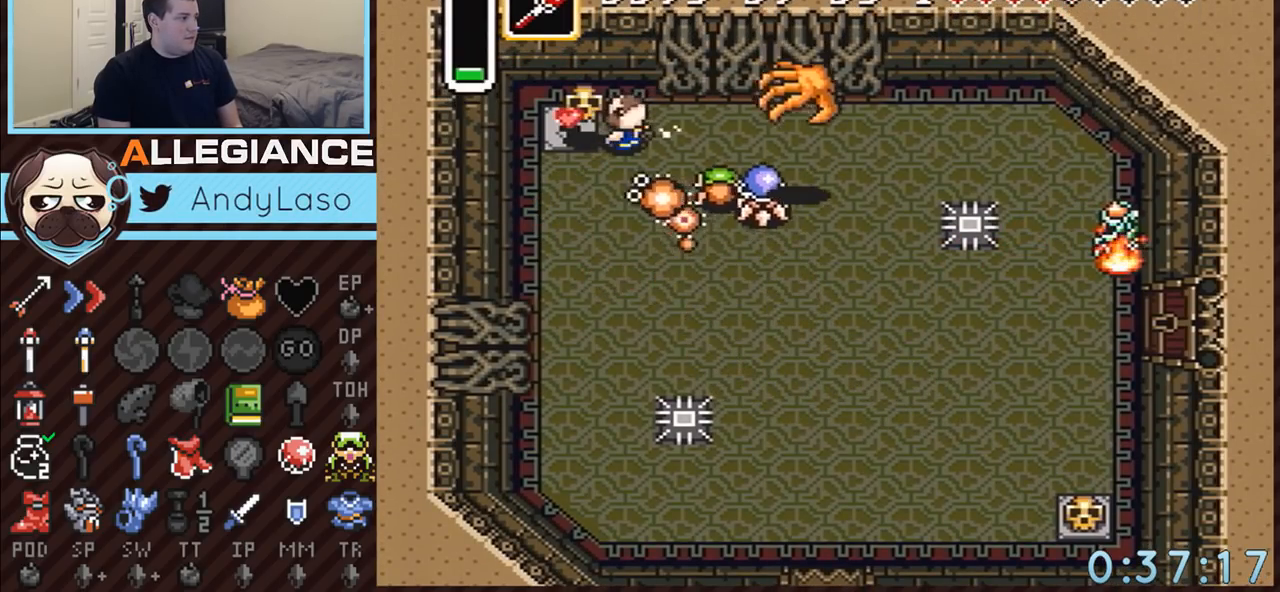
{"buttons": ["DPAD_RIGHT"], "events": [[383, "DPAD_DOWN", "down"], [383, "DPAD_LEFT", "up"], [450, "DPAD_DOWN", "up"], [450, "DPAD_RIGHT", "down"]]}
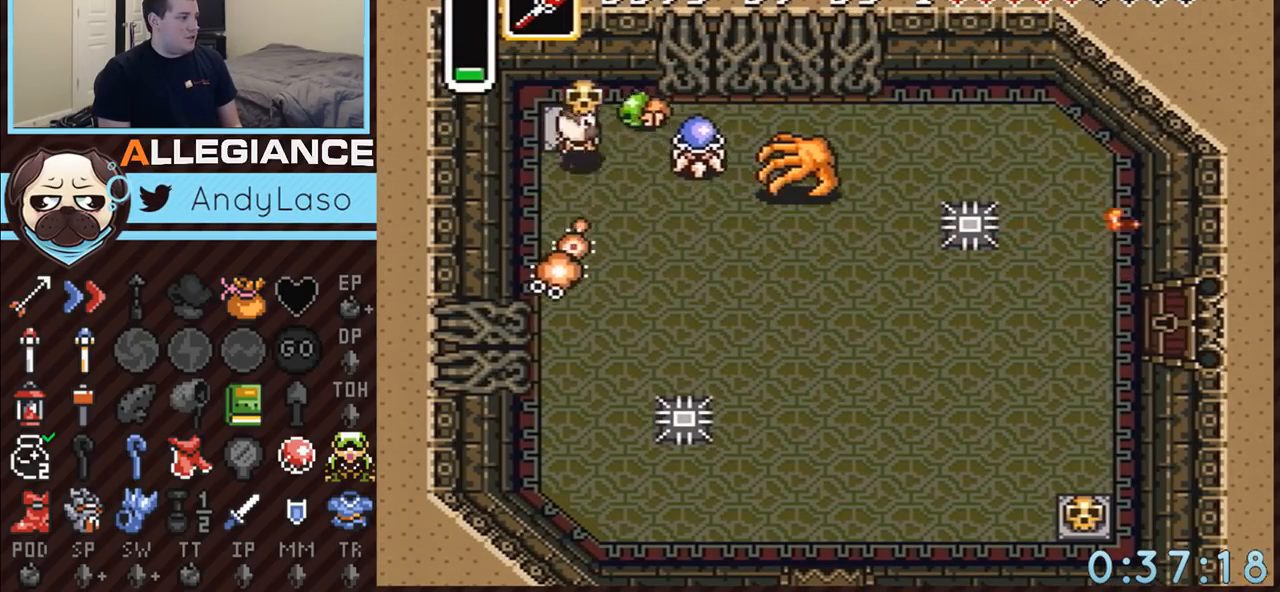
{"buttons": ["A", "DPAD_RIGHT"], "events": [[17, "A", "down"], [100, "DPAD_RIGHT", "up"], [133, "A", "up"], [133, "DPAD_DOWN", "down"], [400, "A", "down"], [400, "DPAD_DOWN", "up"], [400, "DPAD_RIGHT", "down"]]}
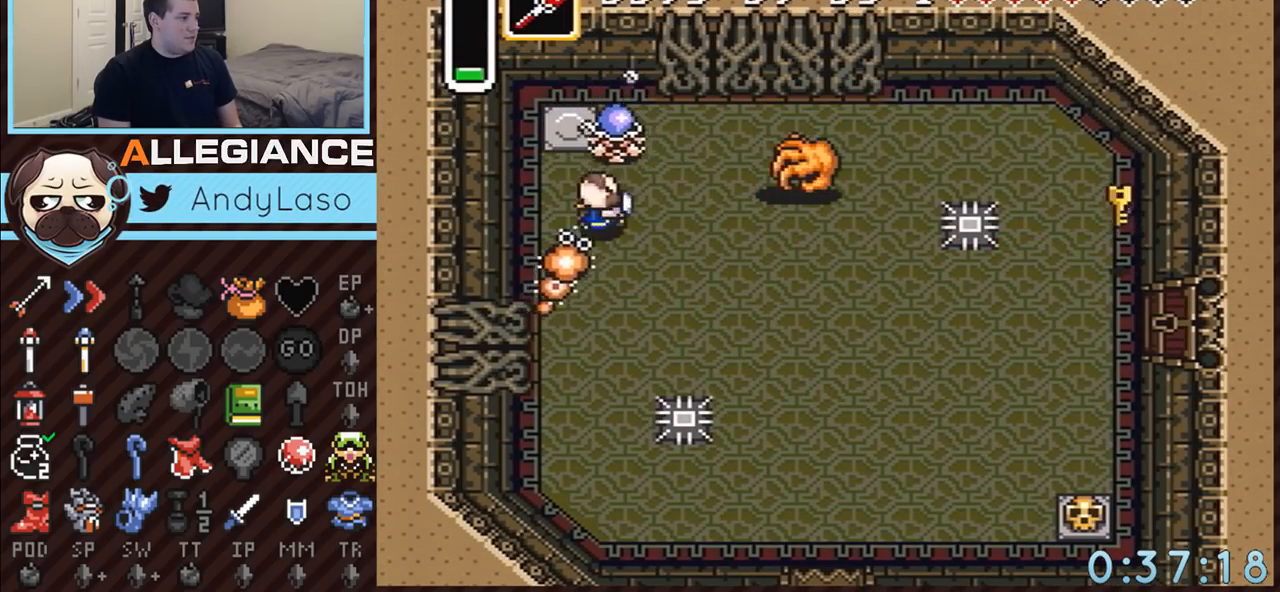
{"buttons": ["DPAD_RIGHT"], "events": [[383, "A", "up"]]}
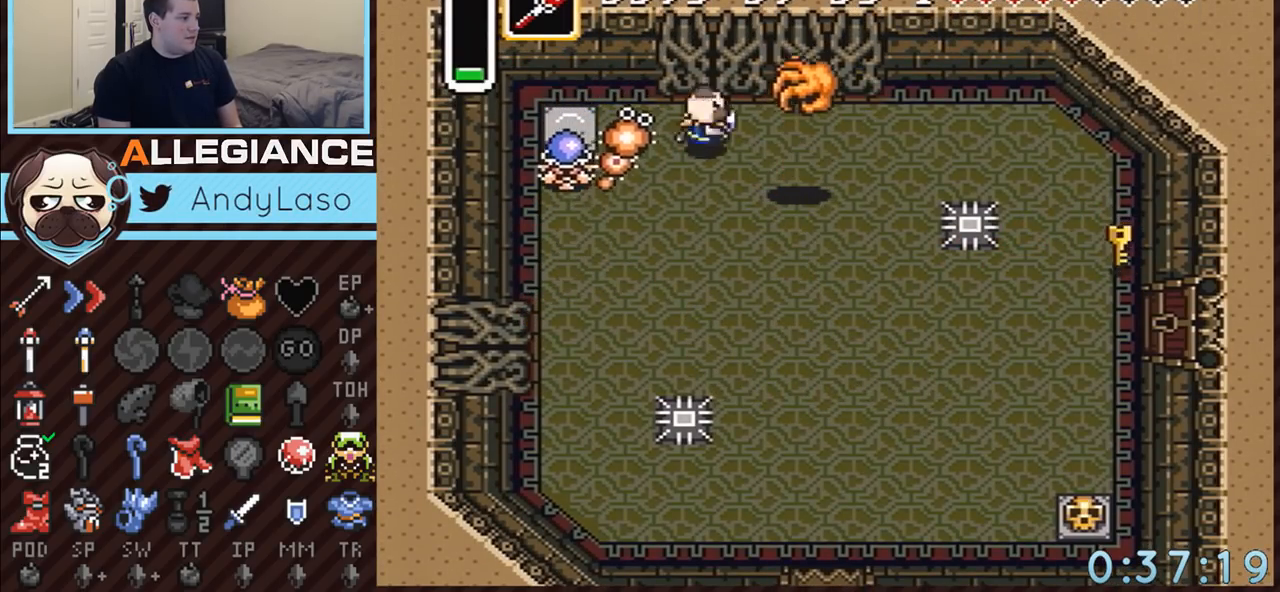
{"buttons": ["A"], "events": [[83, "A", "down"], [233, "DPAD_RIGHT", "up"]]}
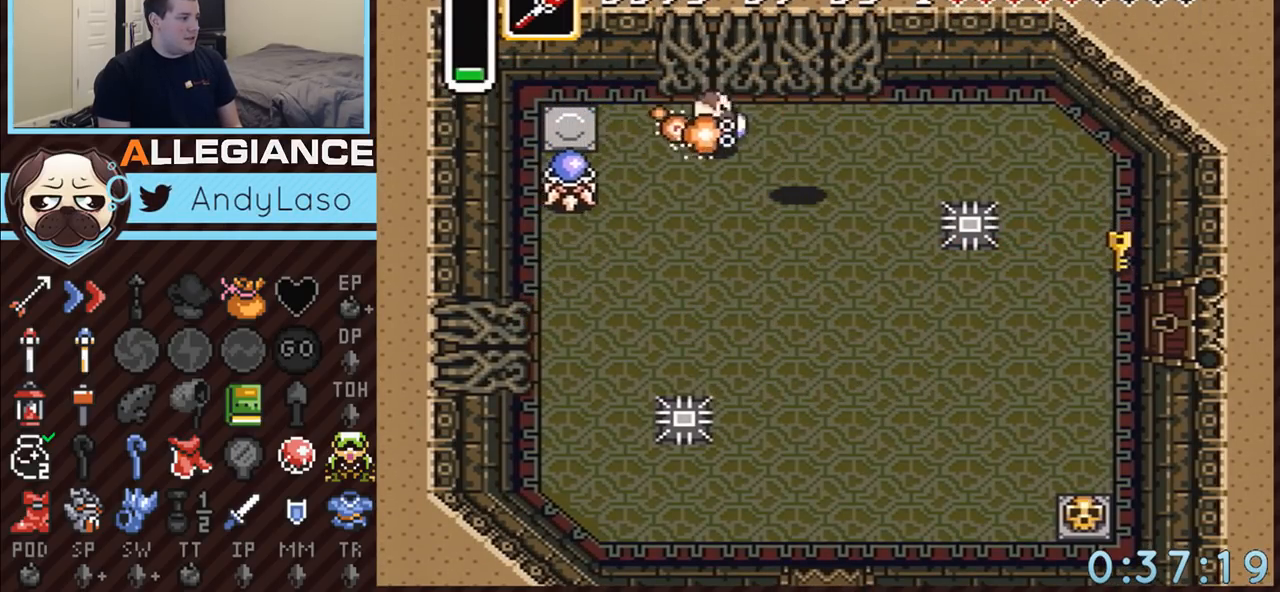
{"buttons": ["DPAD_DOWN"], "events": [[450, "A", "up"], [483, "DPAD_DOWN", "down"]]}
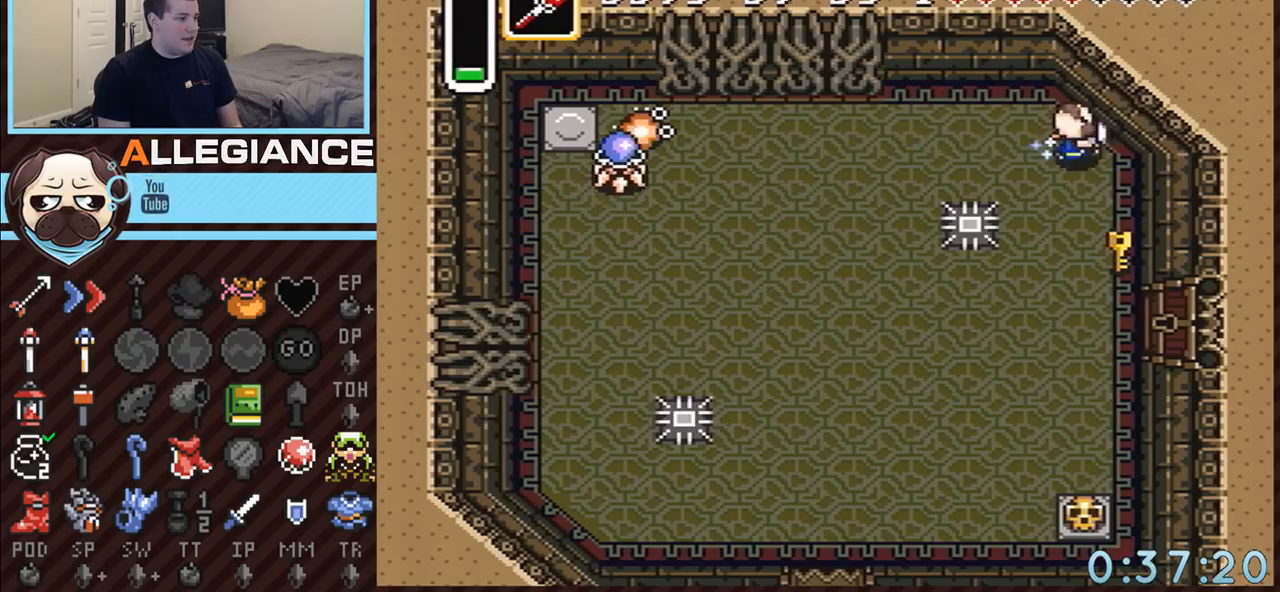
{"buttons": ["DPAD_DOWN", "DPAD_RIGHT"], "events": [[17, "DPAD_RIGHT", "down"]]}
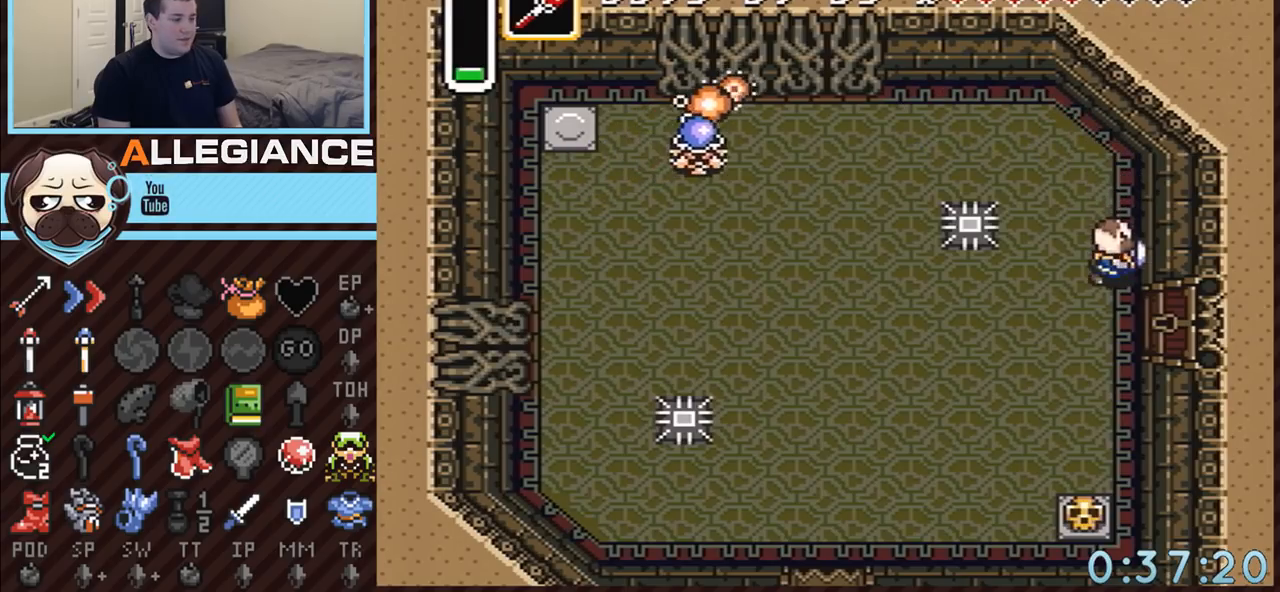
{"buttons": ["DPAD_DOWN"], "events": [[267, "DPAD_RIGHT", "up"]]}
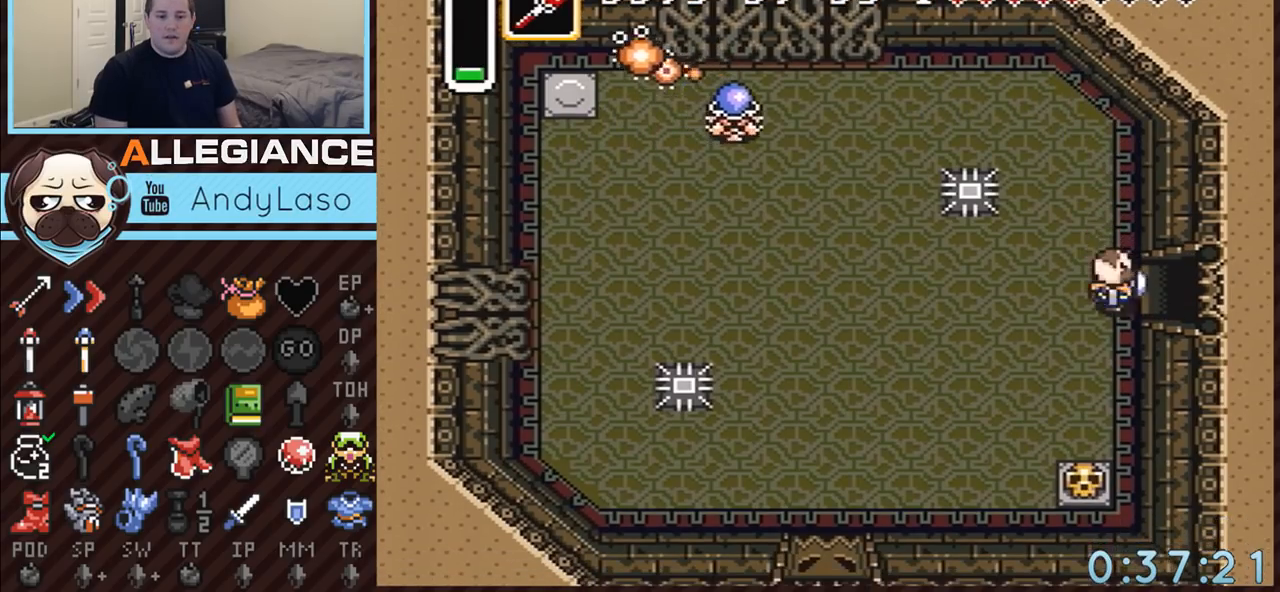
{"buttons": ["DPAD_RIGHT"], "events": [[17, "DPAD_DOWN", "up"], [17, "DPAD_RIGHT", "down"]]}
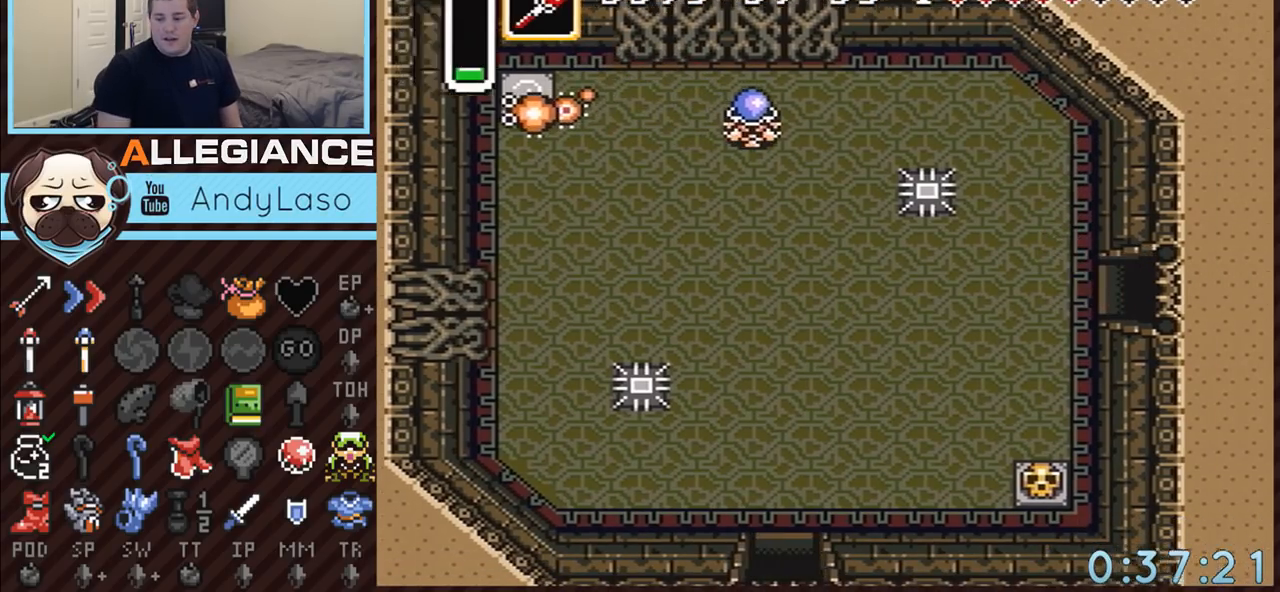
{"buttons": ["DPAD_RIGHT"], "events": []}
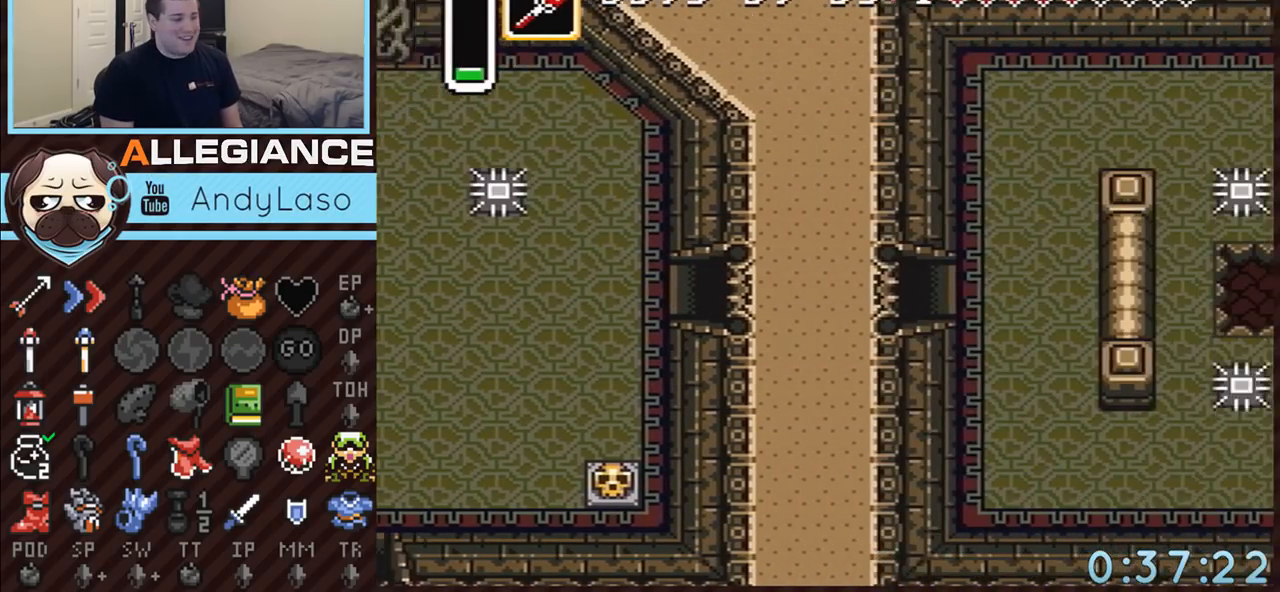
{"buttons": ["DPAD_RIGHT"], "events": []}
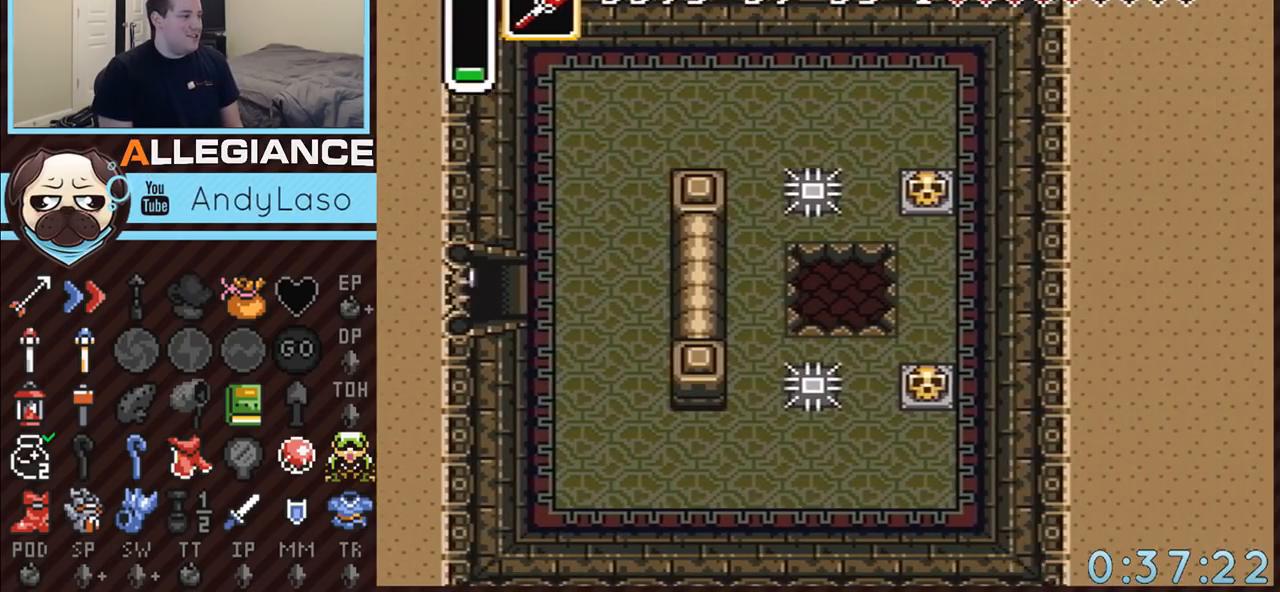
{"buttons": ["DPAD_UP", "DPAD_RIGHT"], "events": [[450, "DPAD_UP", "down"]]}
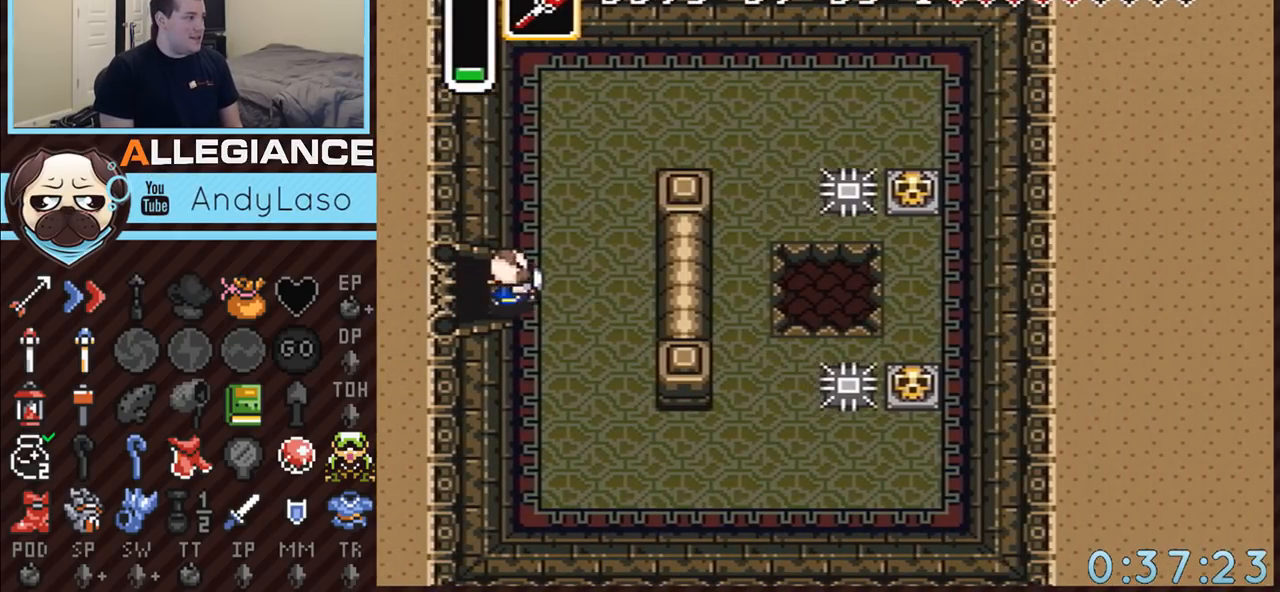
{"buttons": ["DPAD_UP", "DPAD_RIGHT"], "events": []}
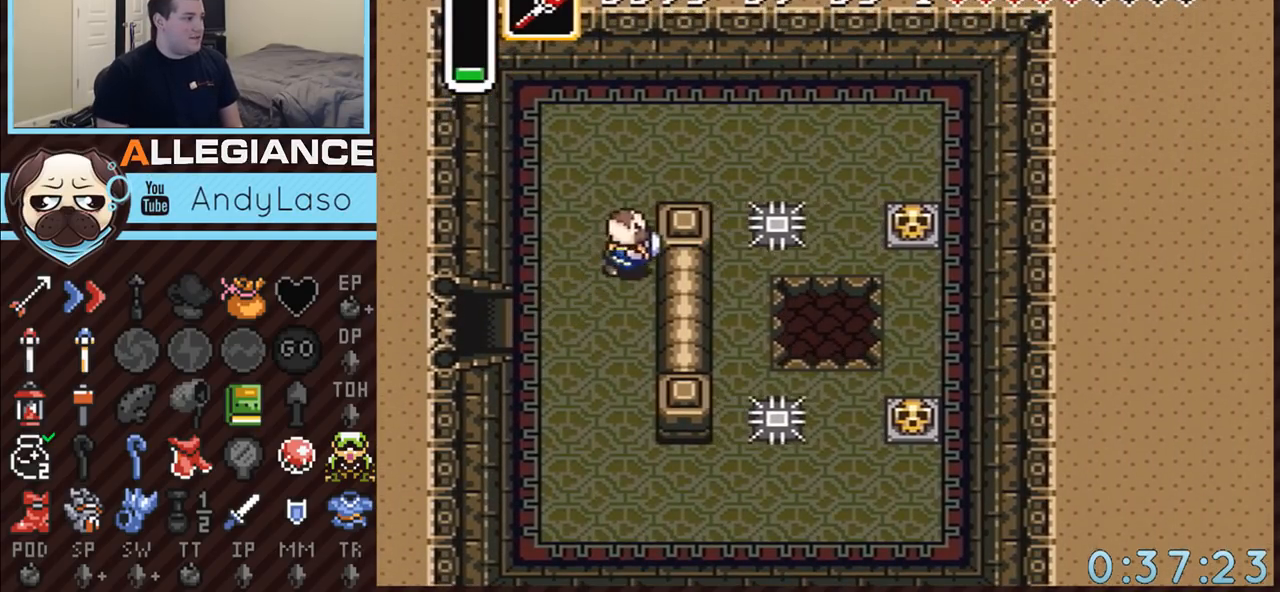
{"buttons": ["DPAD_RIGHT"], "events": [[333, "DPAD_UP", "up"]]}
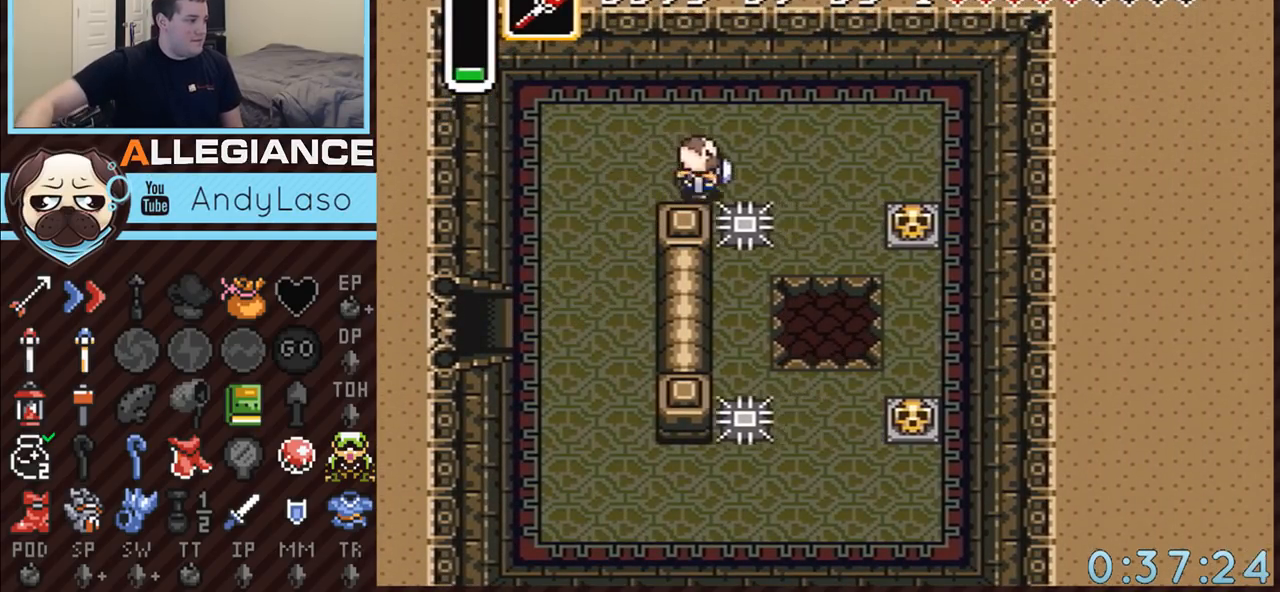
{"buttons": ["DPAD_DOWN"], "events": [[100, "DPAD_DOWN", "down"], [150, "DPAD_RIGHT", "up"]]}
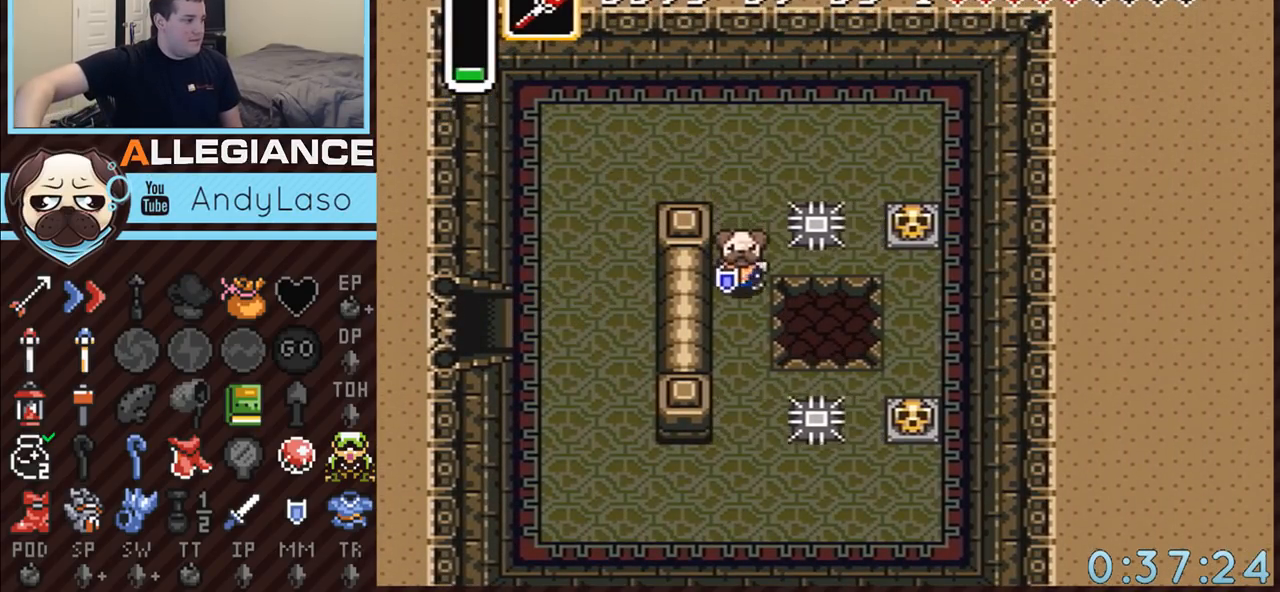
{"buttons": ["DPAD_RIGHT"], "events": [[83, "DPAD_RIGHT", "down"], [200, "DPAD_DOWN", "up"]]}
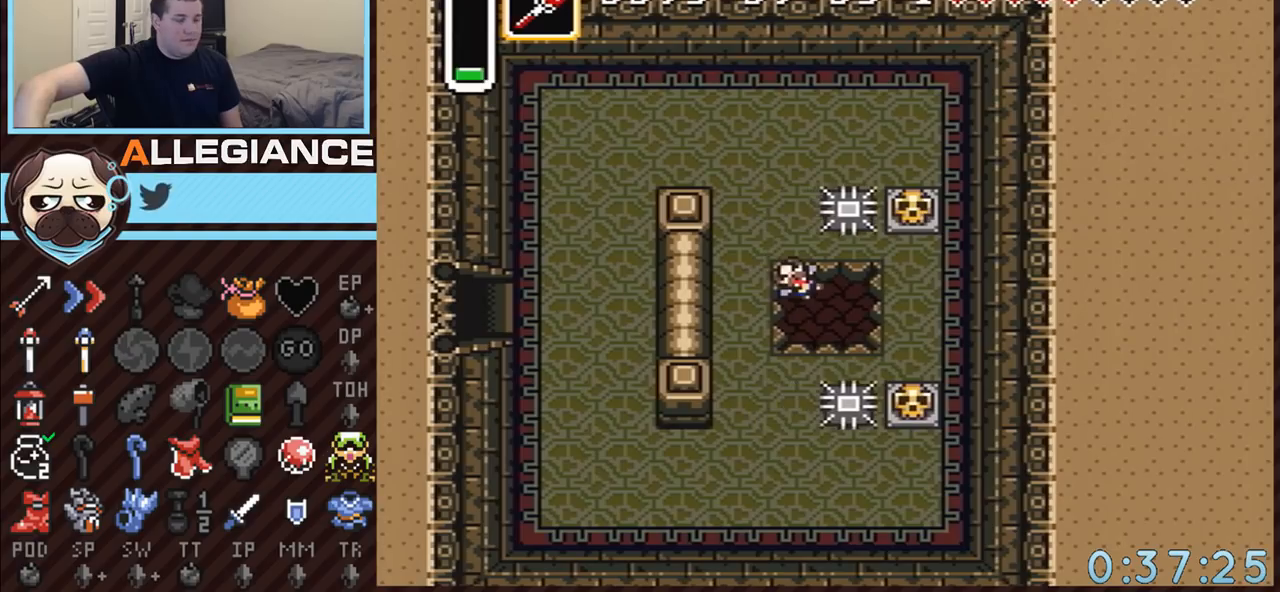
{"buttons": [], "events": [[17, "DPAD_RIGHT", "up"]]}
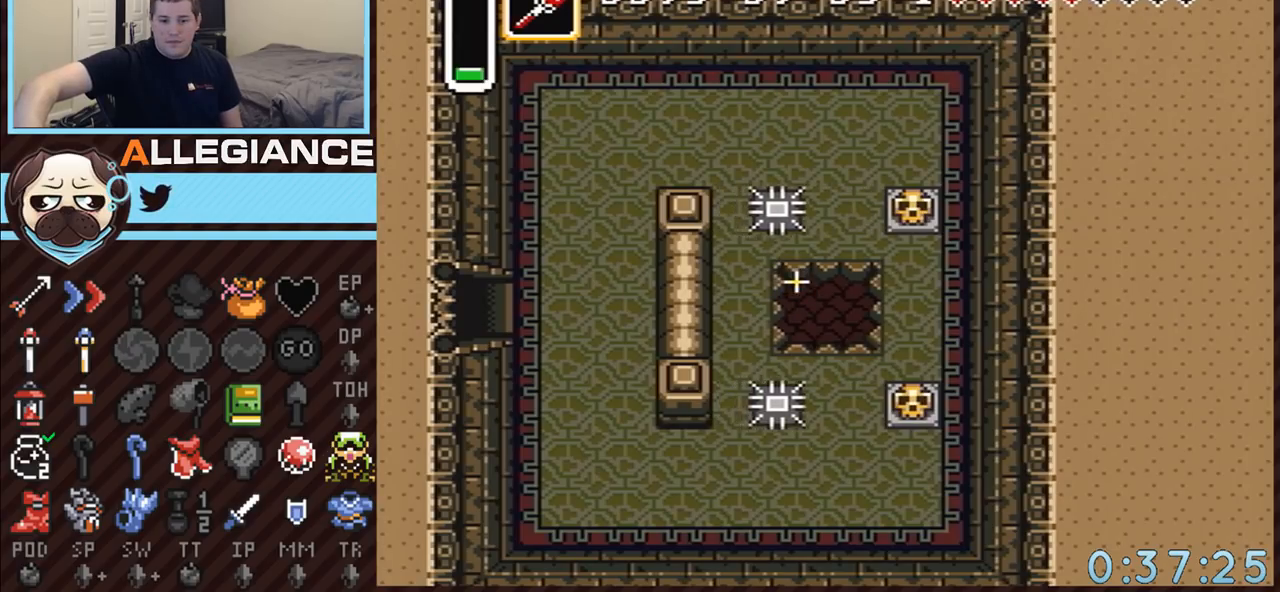
{"buttons": [], "events": []}
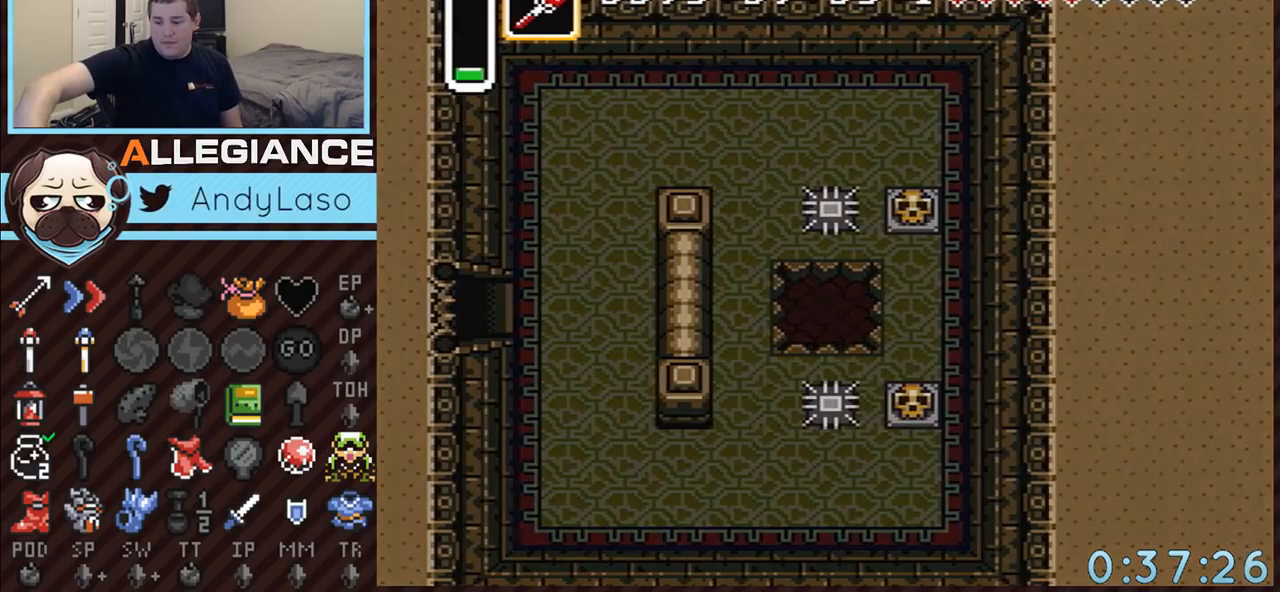
{"buttons": [], "events": []}
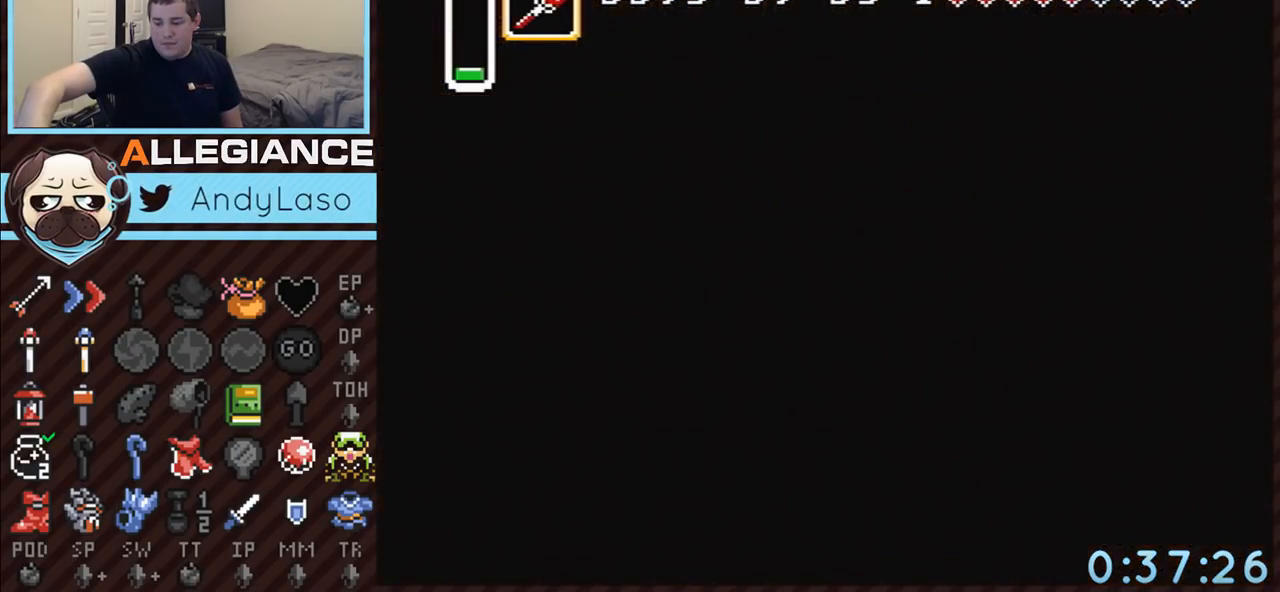
{"buttons": [], "events": []}
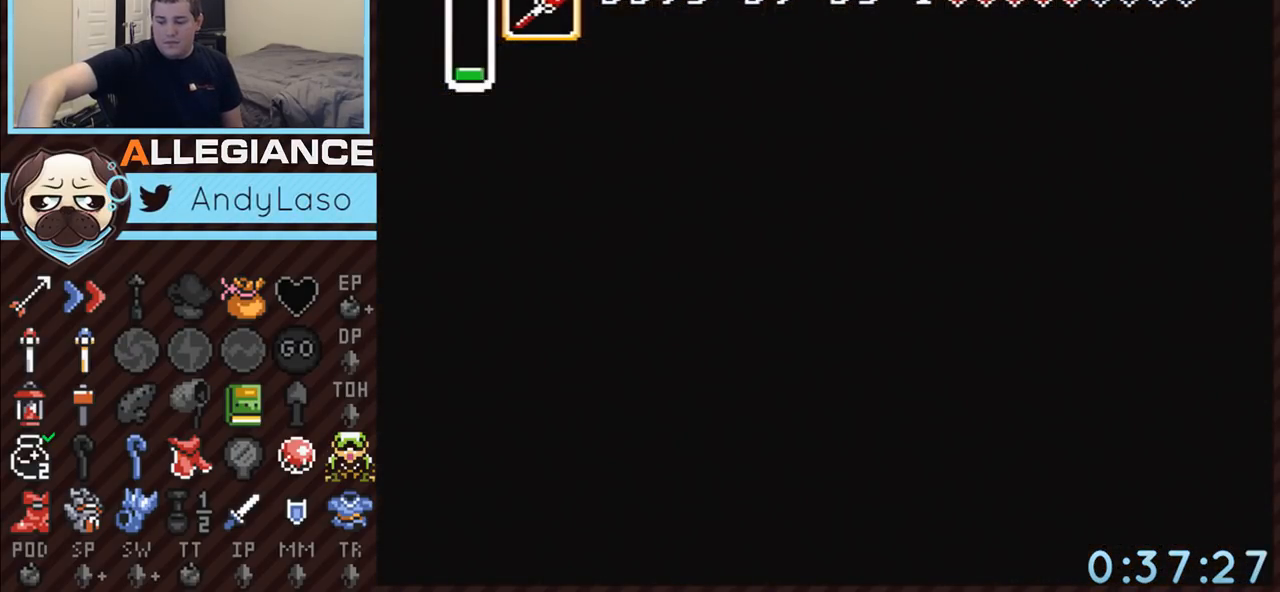
{"buttons": [], "events": []}
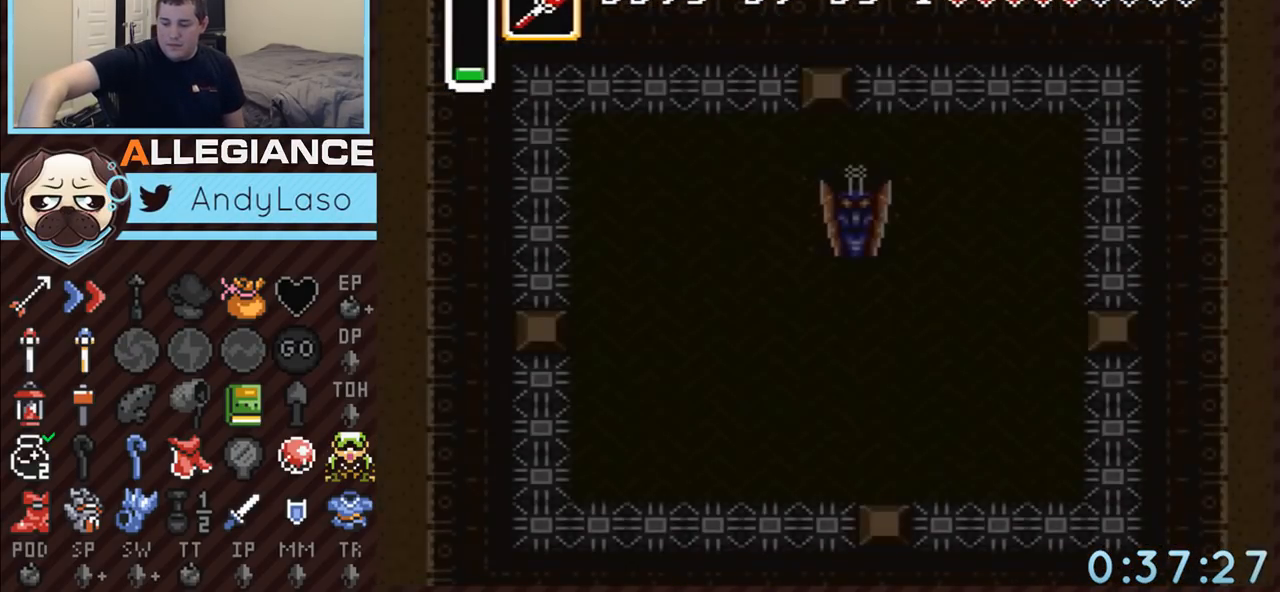
{"buttons": [], "events": []}
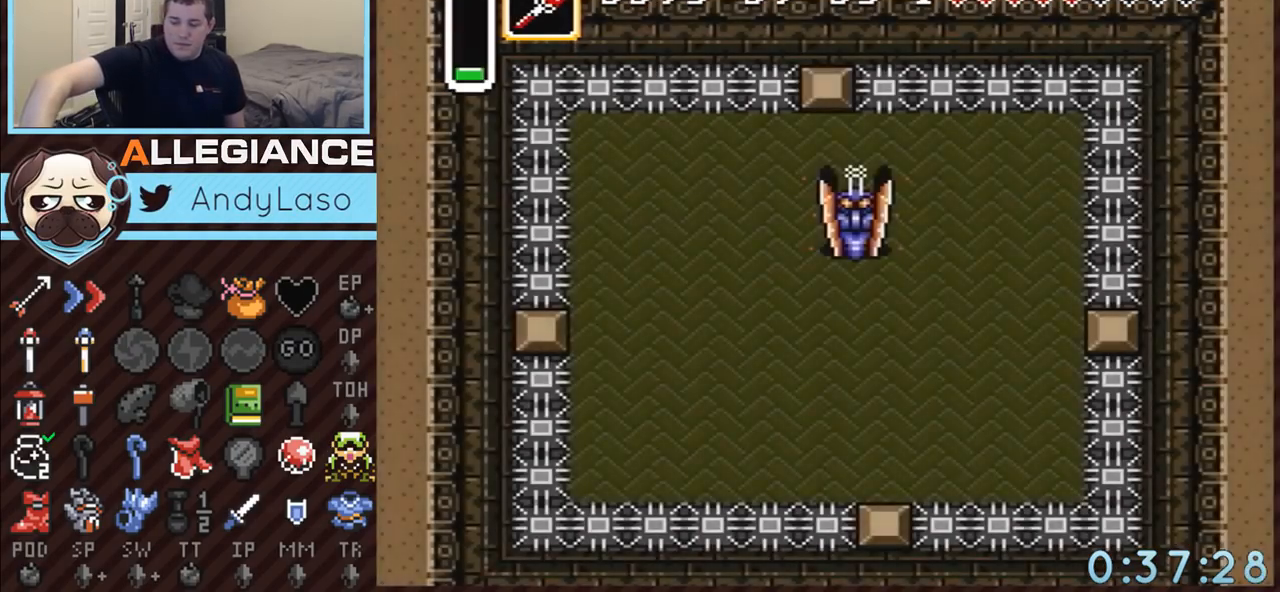
{"buttons": [], "events": []}
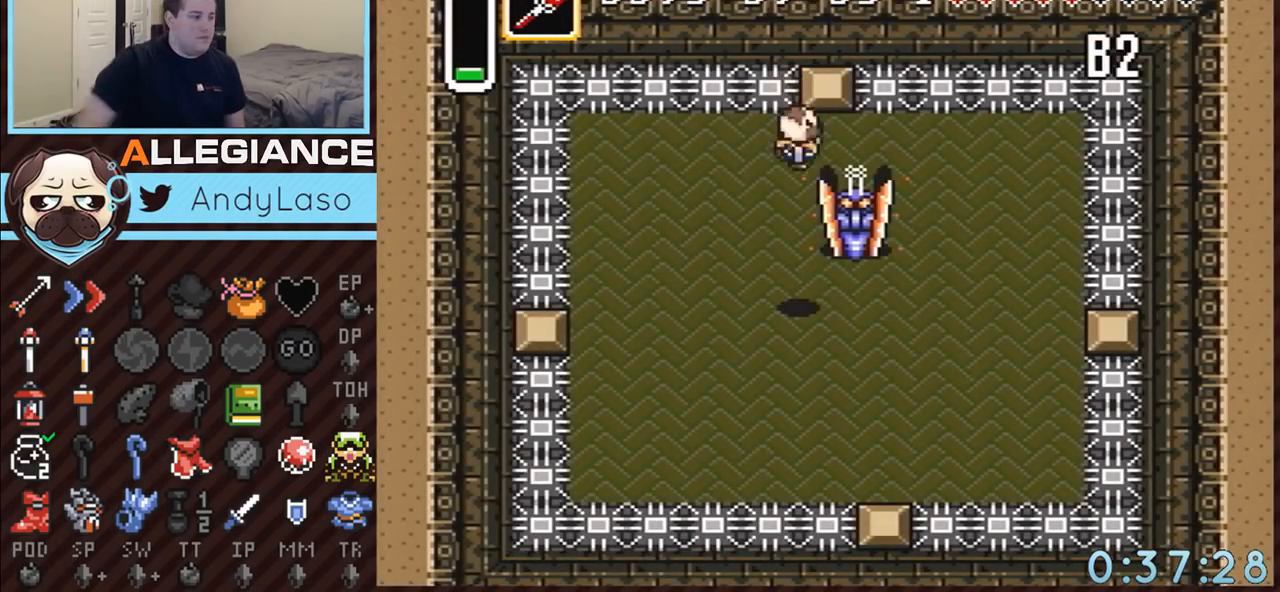
{"buttons": [], "events": []}
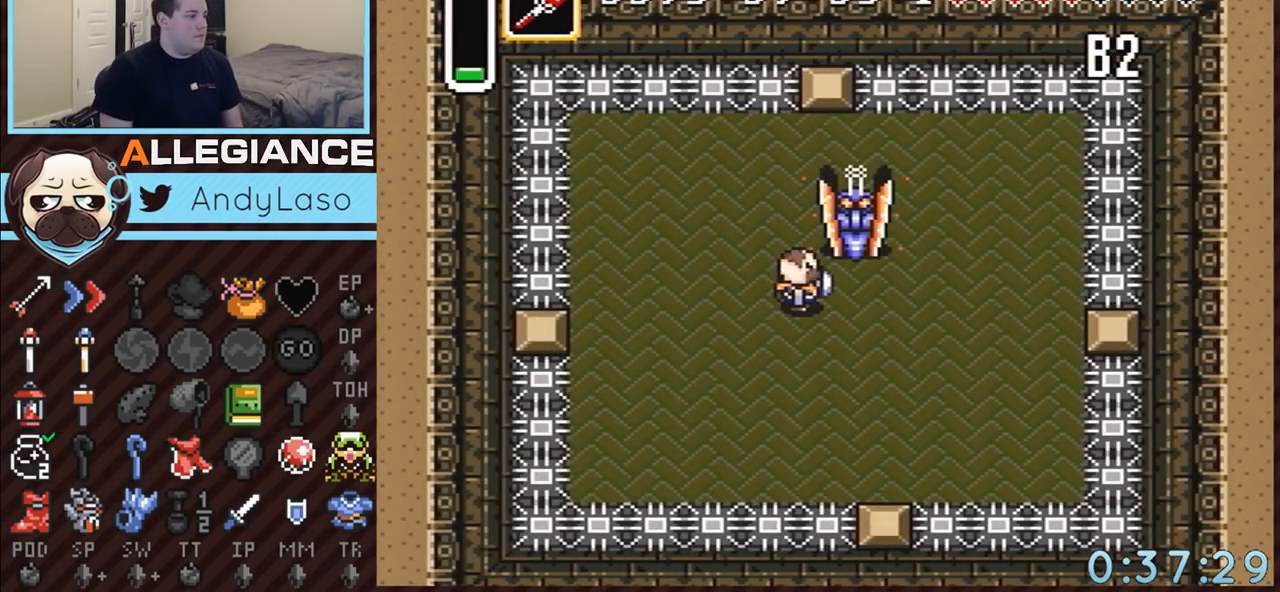
{"buttons": ["START"], "events": [[450, "START", "down"]]}
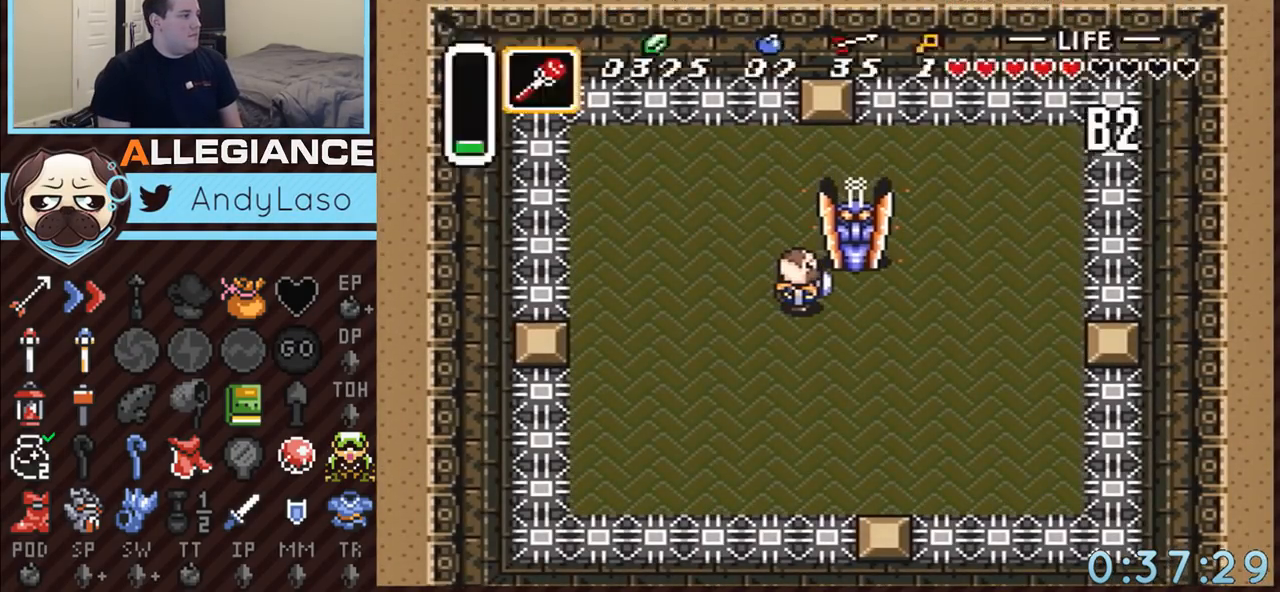
{"buttons": [], "events": [[333, "START", "up"]]}
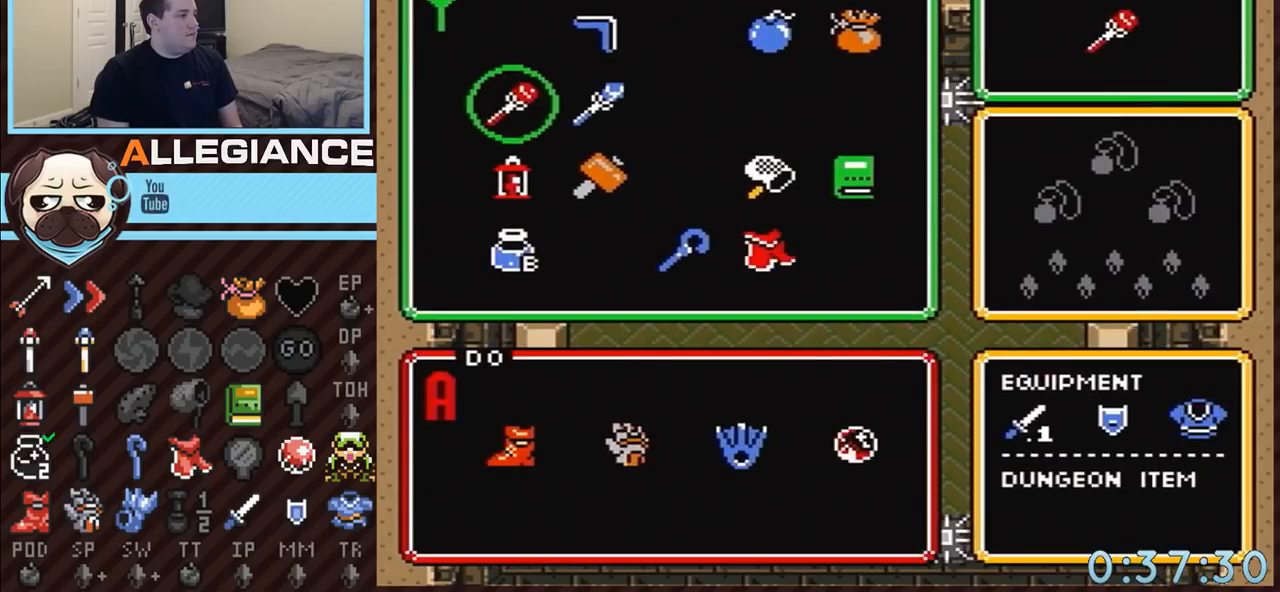
{"buttons": ["DPAD_DOWN"], "events": [[300, "DPAD_RIGHT", "down"], [383, "DPAD_RIGHT", "up"], [450, "DPAD_DOWN", "down"]]}
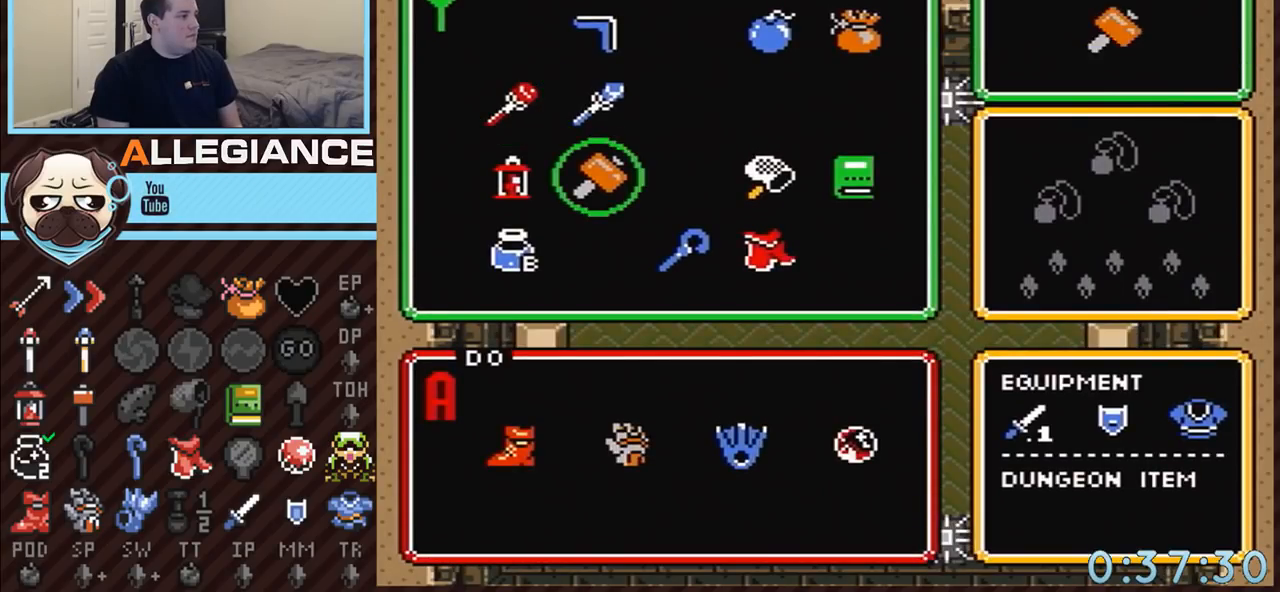
{"buttons": [], "events": [[17, "START", "down"], [83, "DPAD_DOWN", "up"], [267, "START", "up"]]}